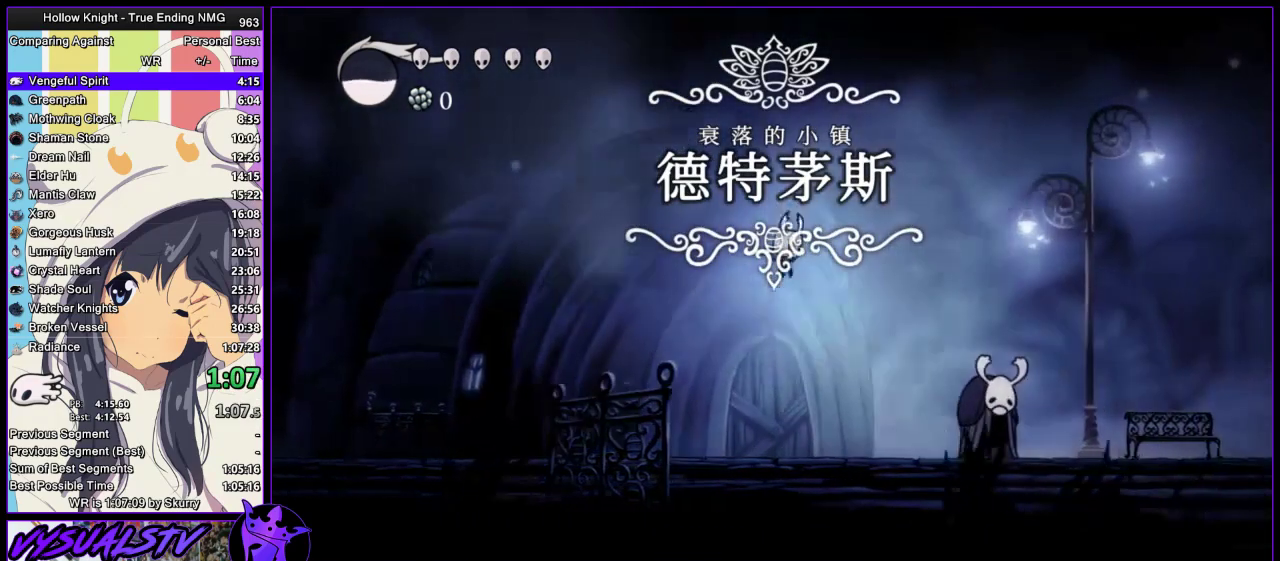
Gameplay with a controller (PlayStation layout); each line is a JSON object with the inputs held at the frame after it. "events" lists button and stick changes between this image and that frame as [ms after this image, input, new state], when the widget could be followed in between.
{"buttons": ["CROSS"], "left_stick": "right", "right_stick": "center", "events": [[367, "CROSS", "down"]]}
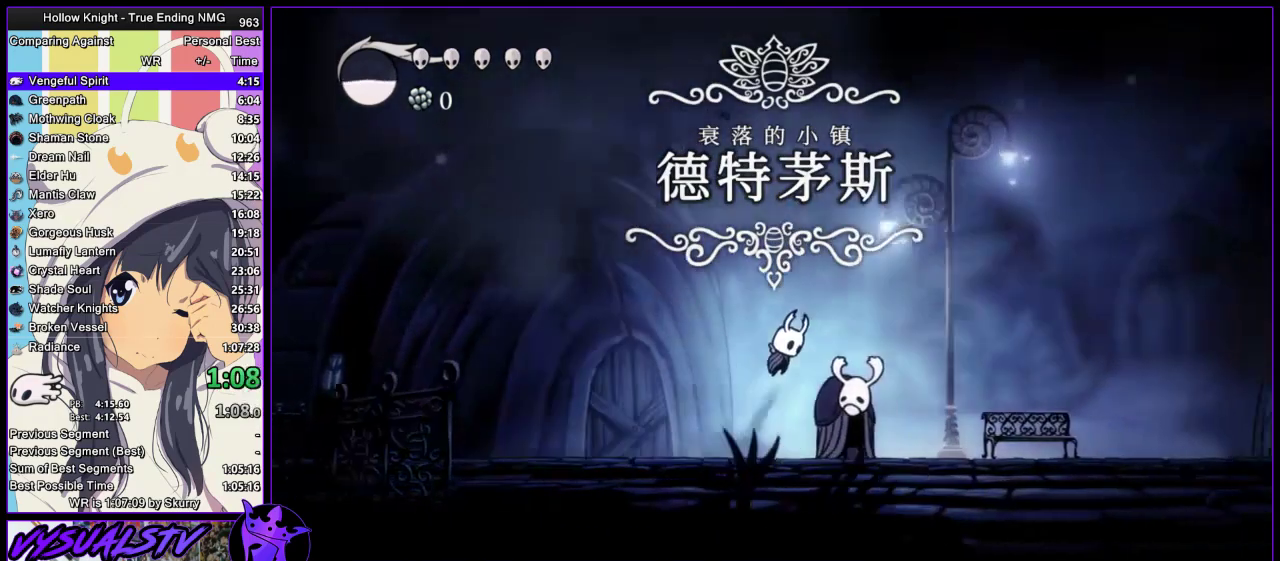
{"buttons": [], "left_stick": "right", "right_stick": "center", "events": [[467, "CROSS", "up"]]}
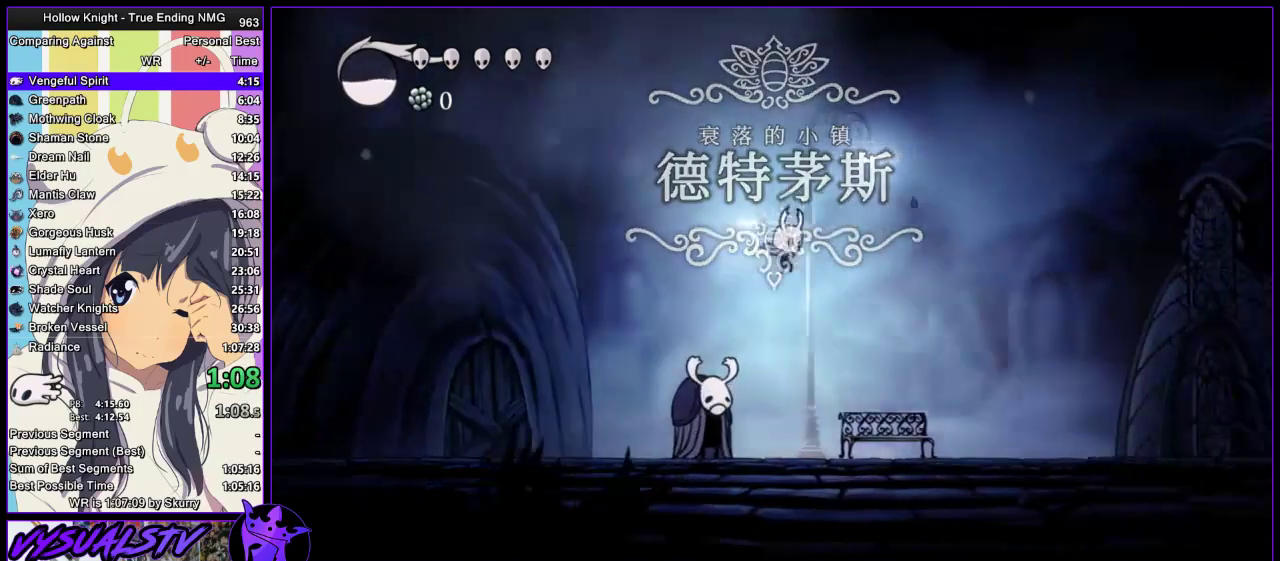
{"buttons": ["CROSS"], "left_stick": "right", "right_stick": "center", "events": [[367, "CROSS", "down"]]}
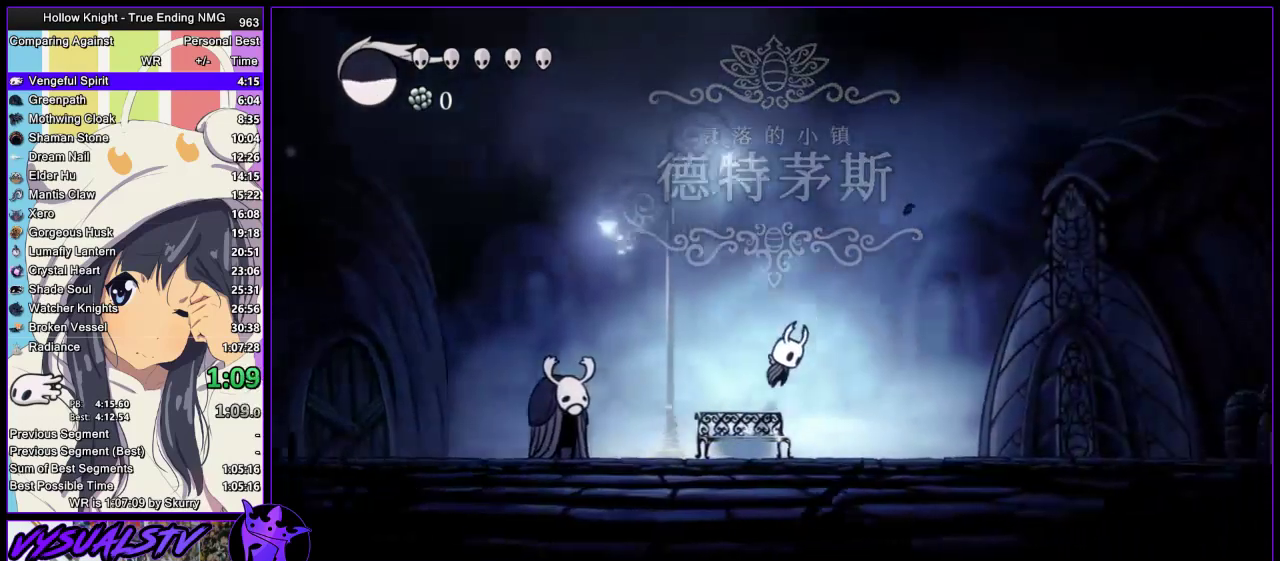
{"buttons": [], "left_stick": "right", "right_stick": "center", "events": [[500, "CROSS", "up"]]}
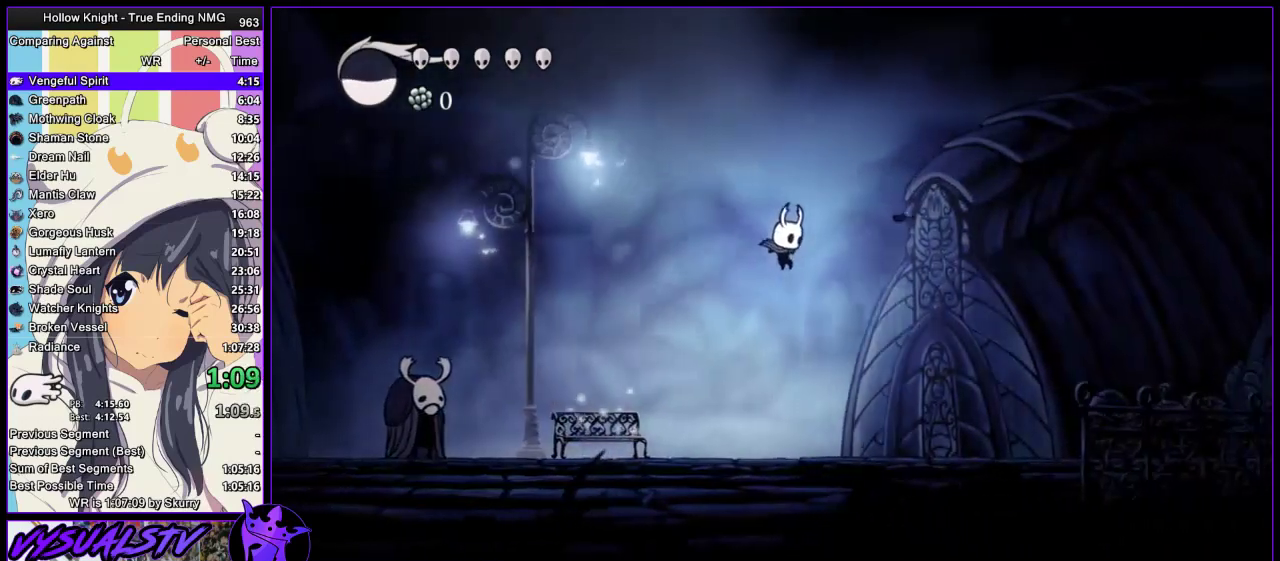
{"buttons": ["CROSS"], "left_stick": "right", "right_stick": "center", "events": [[367, "CROSS", "down"]]}
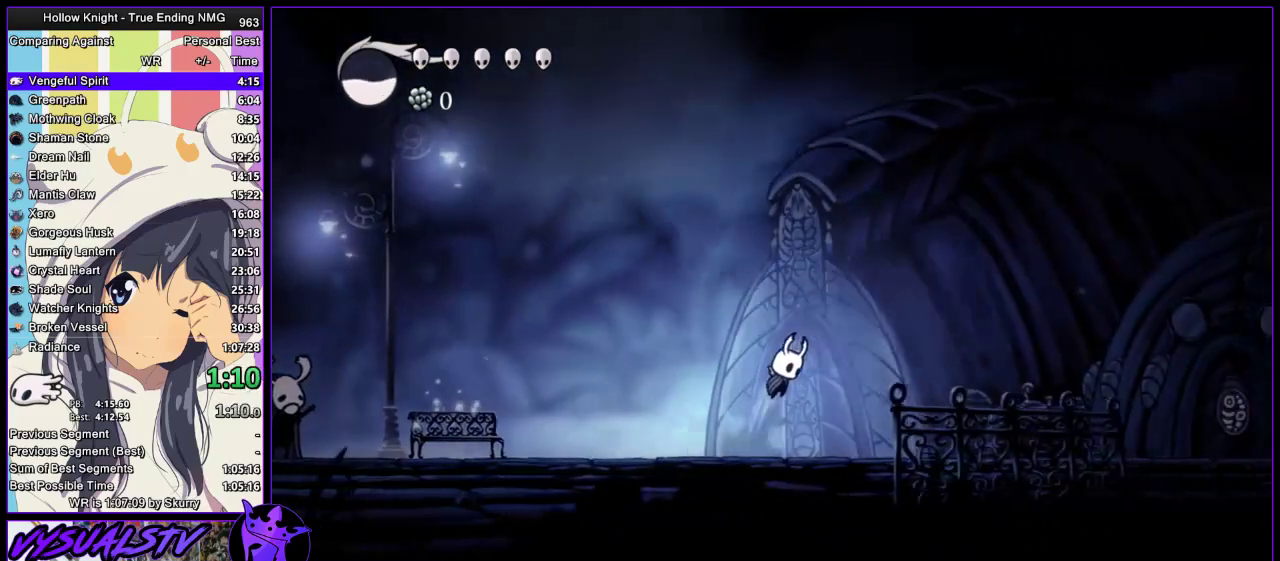
{"buttons": [], "left_stick": "right", "right_stick": "center", "events": [[500, "CROSS", "up"]]}
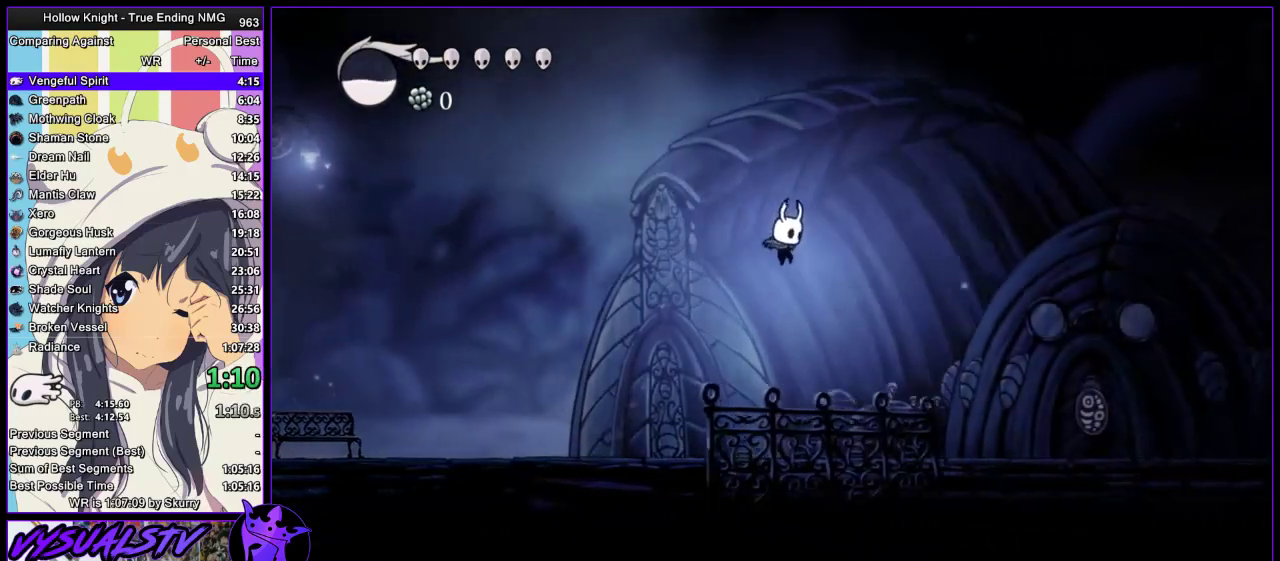
{"buttons": ["CROSS"], "left_stick": "right", "right_stick": "center", "events": [[433, "CROSS", "down"]]}
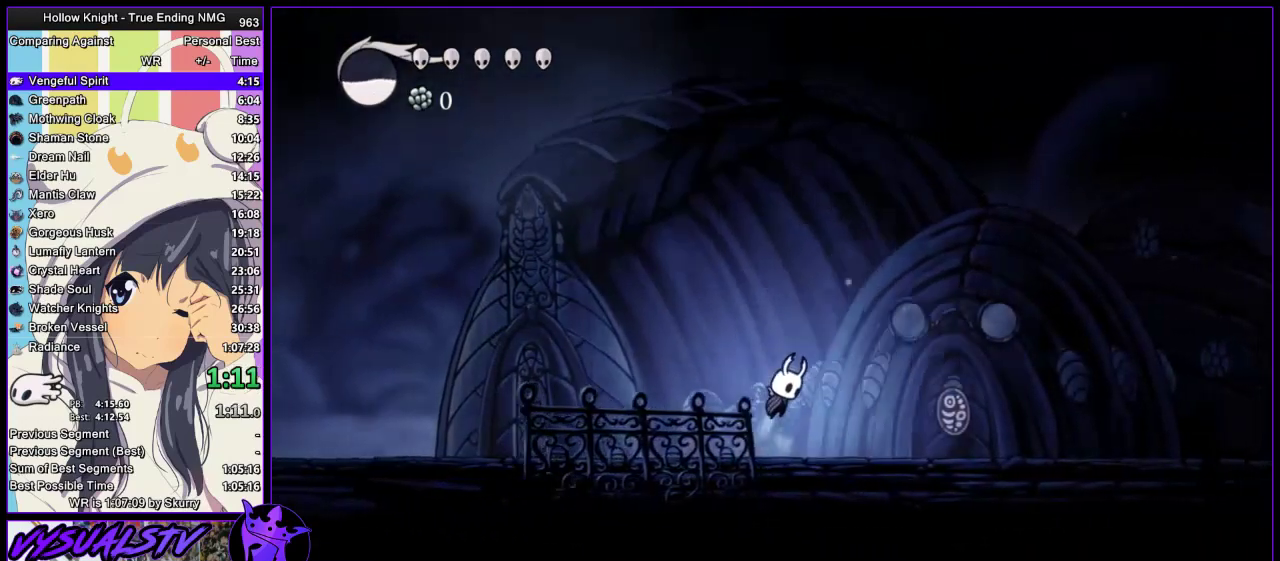
{"buttons": [], "left_stick": "right", "right_stick": "center", "events": [[500, "CROSS", "up"]]}
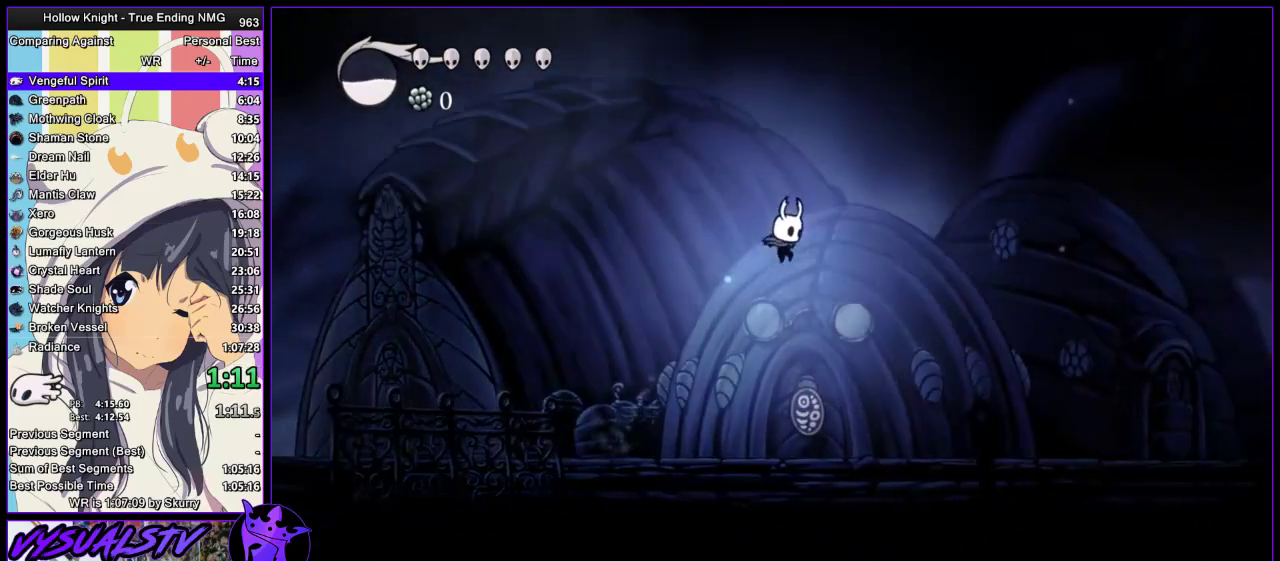
{"buttons": ["CROSS"], "left_stick": "right", "right_stick": "center", "events": [[467, "CROSS", "down"]]}
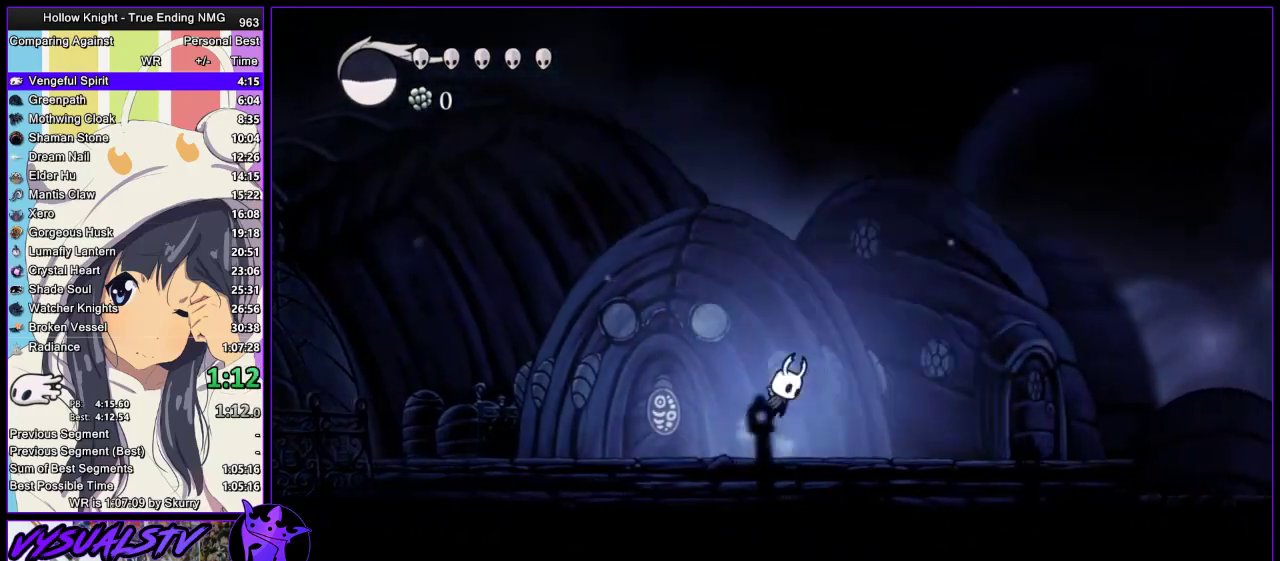
{"buttons": ["CROSS"], "left_stick": "right", "right_stick": "center", "events": []}
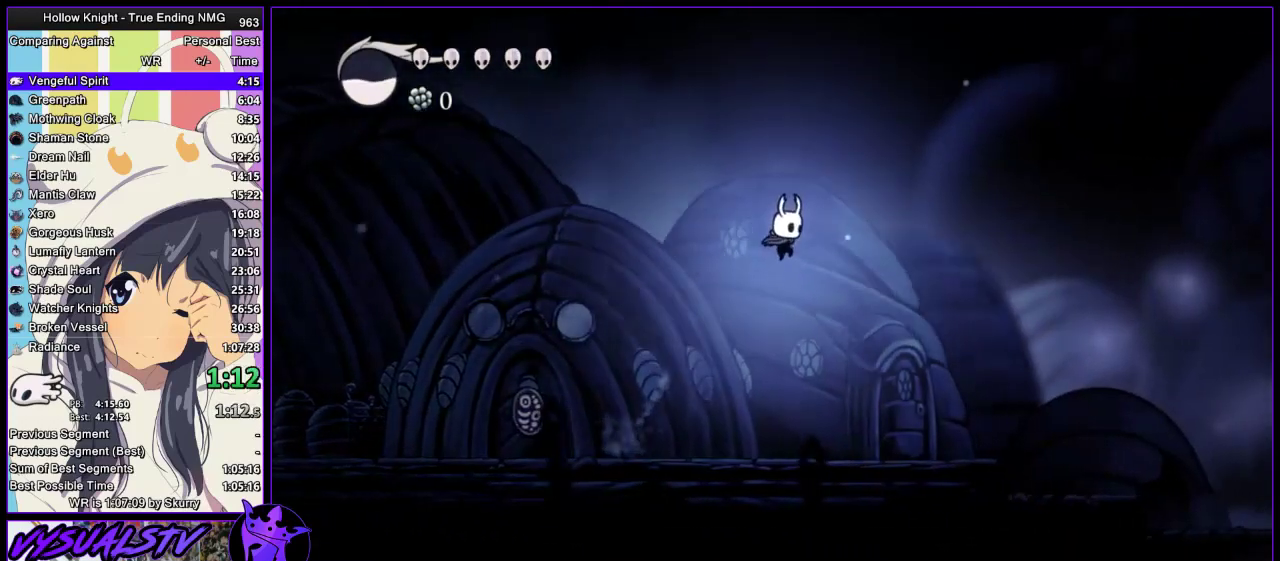
{"buttons": ["CROSS"], "left_stick": "right", "right_stick": "center", "events": [[33, "CROSS", "up"], [467, "CROSS", "down"]]}
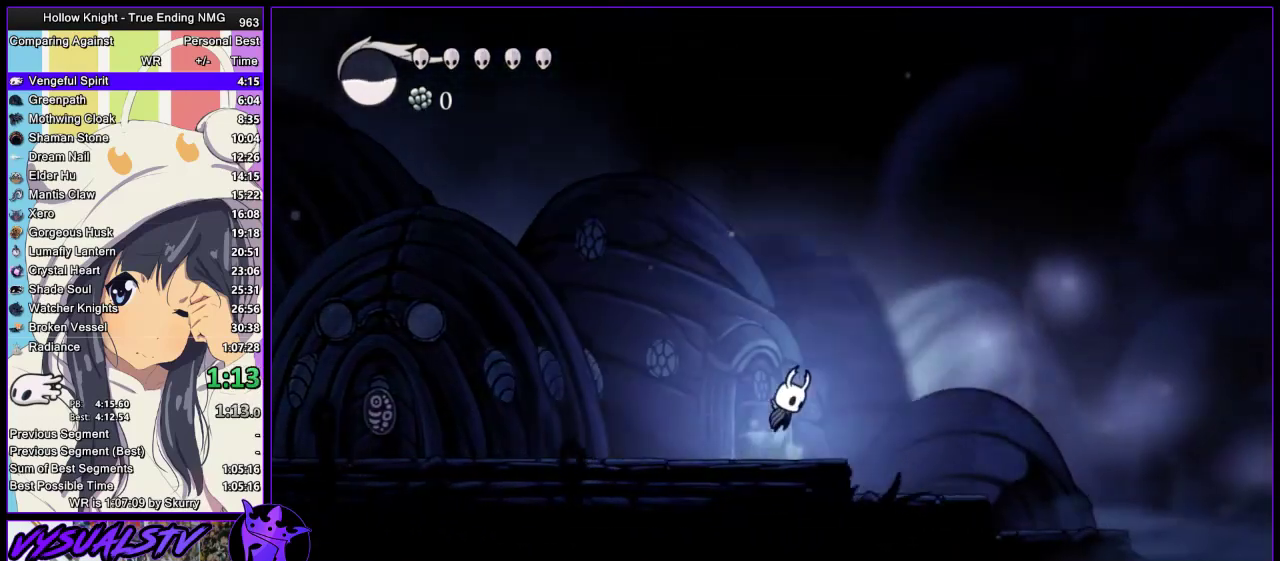
{"buttons": [], "left_stick": "right", "right_stick": "center", "events": [[400, "CROSS", "up"]]}
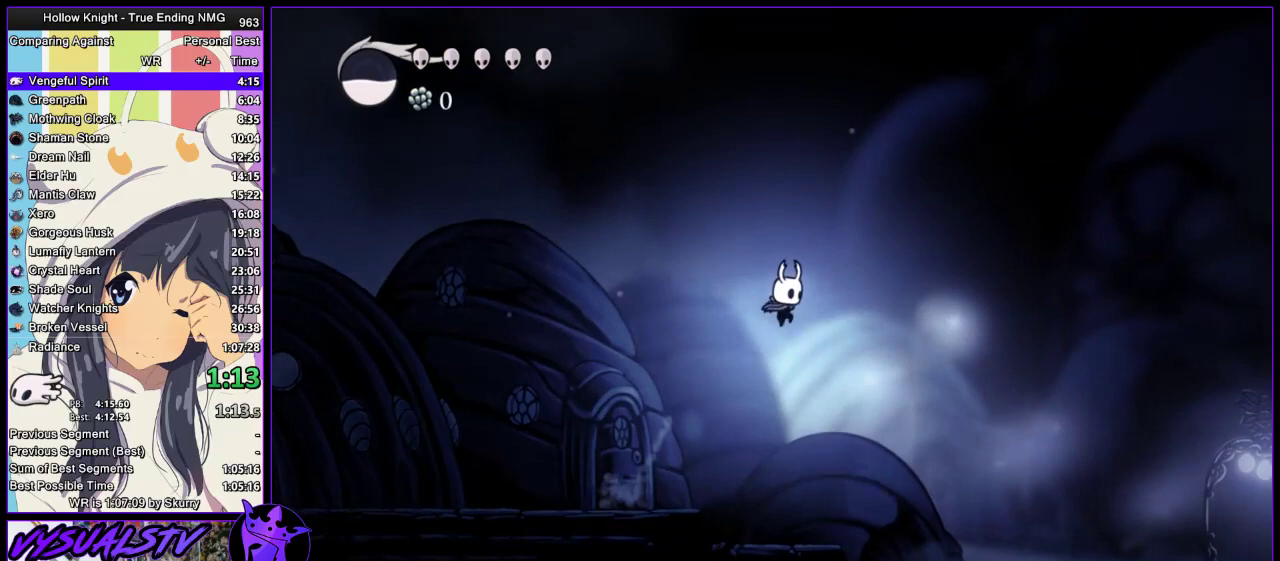
{"buttons": [], "left_stick": "right", "right_stick": "center", "events": []}
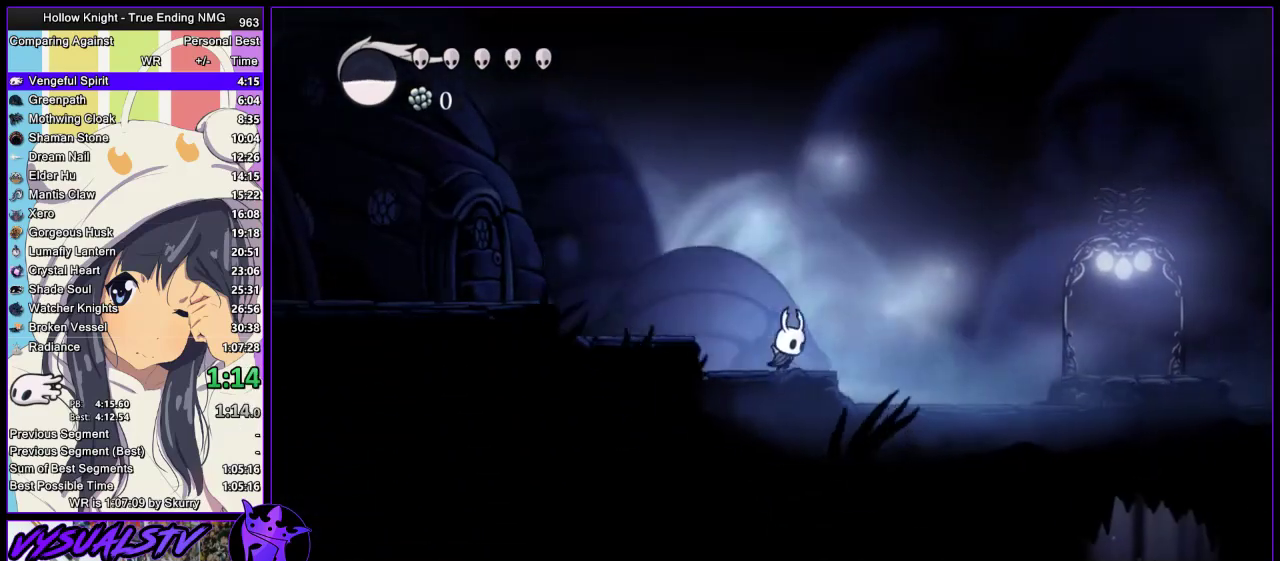
{"buttons": ["CROSS"], "left_stick": "right", "right_stick": "center", "events": [[67, "CROSS", "down"]]}
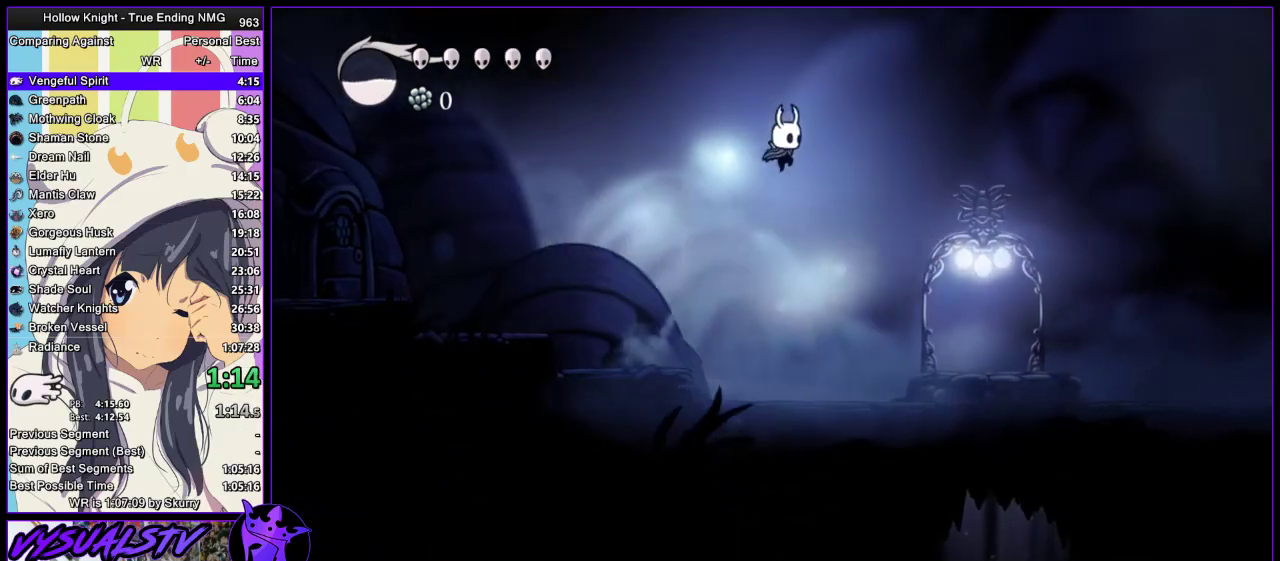
{"buttons": [], "left_stick": "right", "right_stick": "center", "events": [[433, "CROSS", "up"]]}
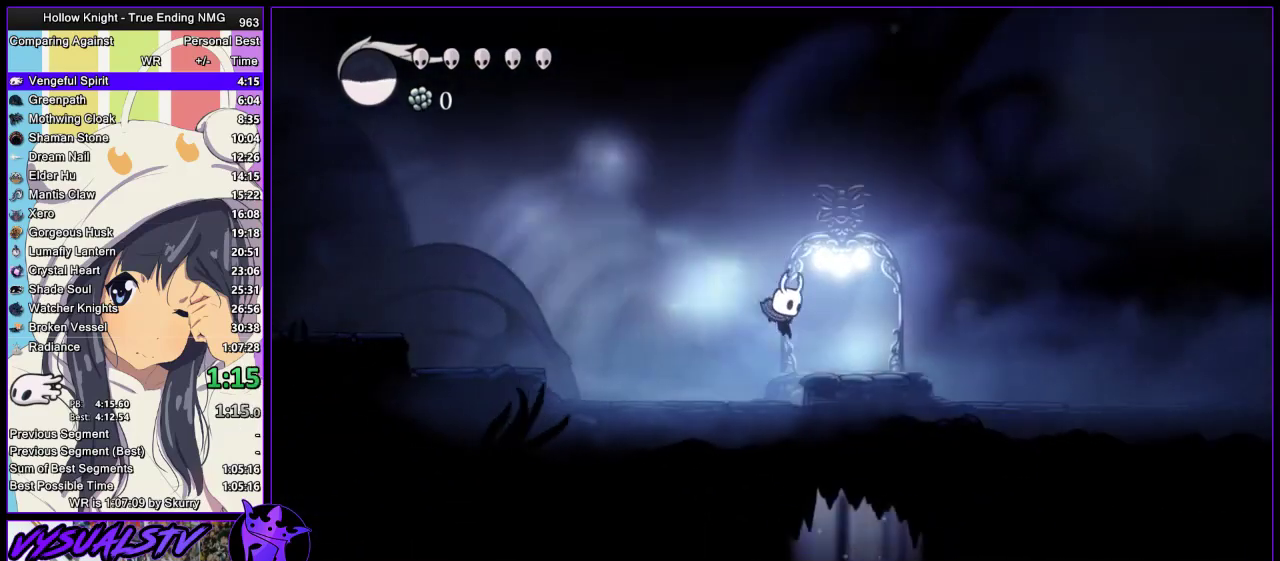
{"buttons": [], "left_stick": "left", "right_stick": "center", "events": [[233, "left_stick", "left"]]}
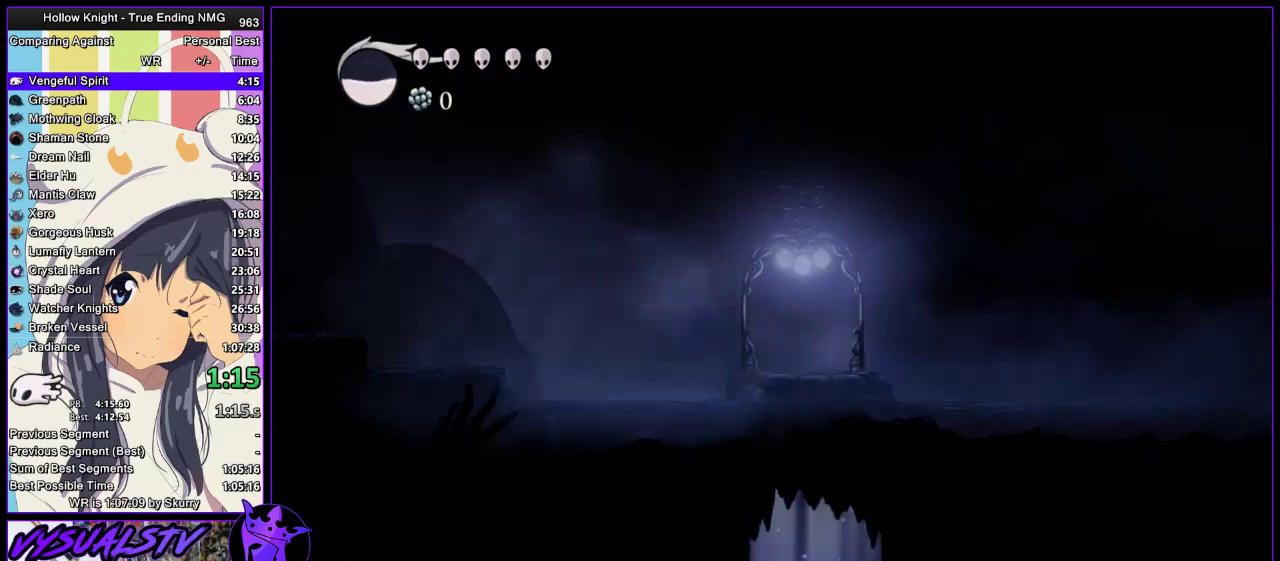
{"buttons": [], "left_stick": "left", "right_stick": "center", "events": []}
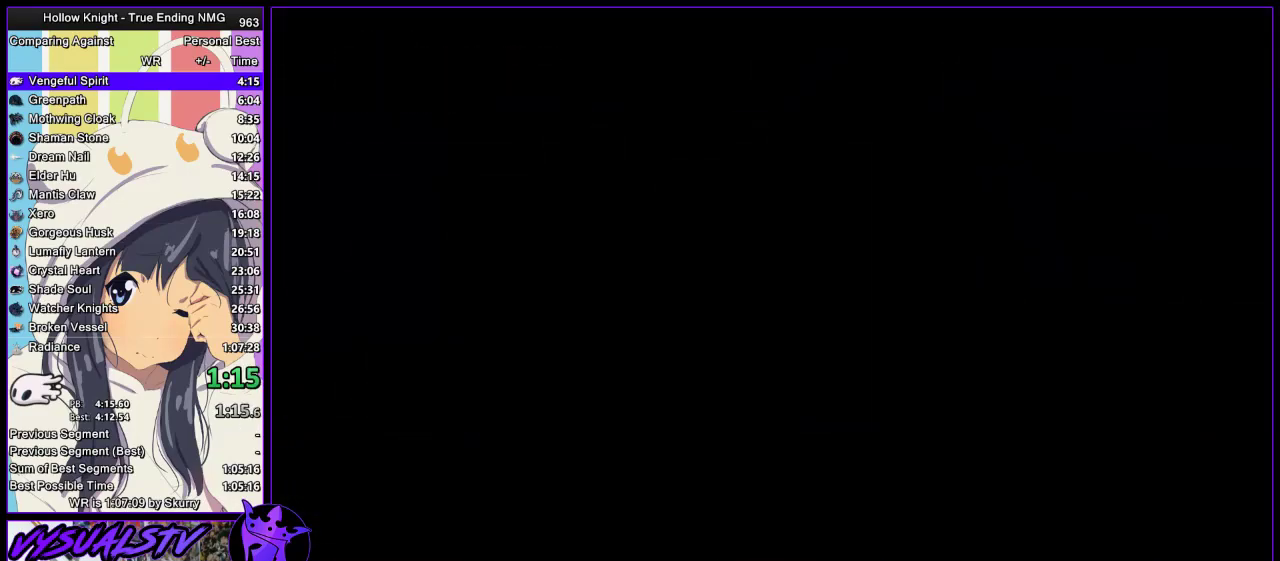
{"buttons": [], "left_stick": "left", "right_stick": "center", "events": []}
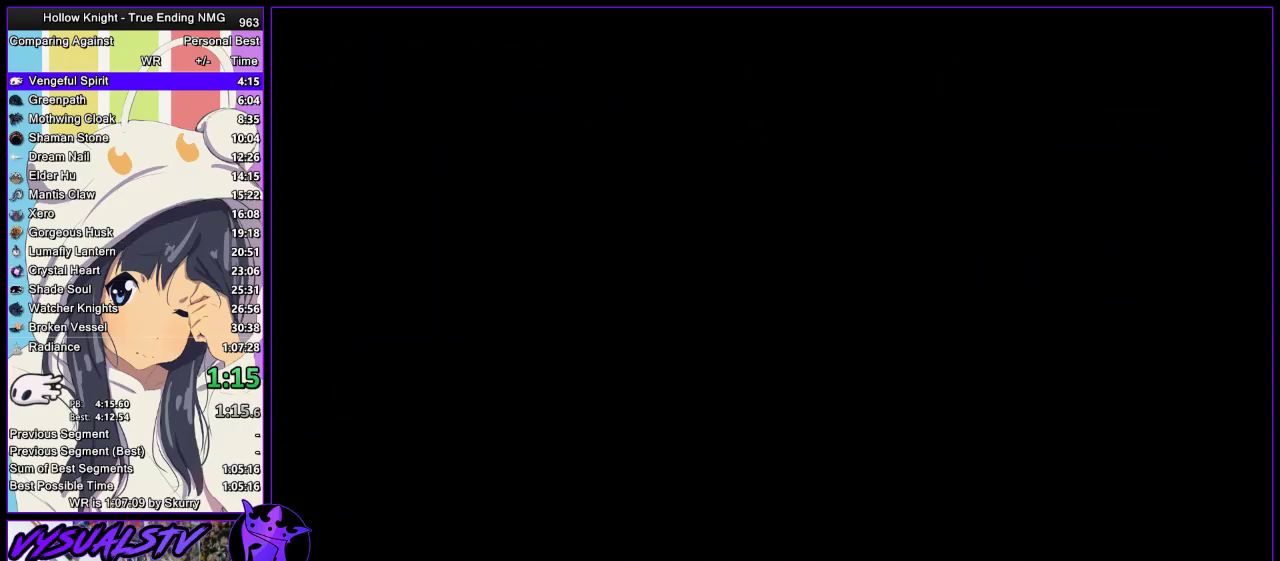
{"buttons": [], "left_stick": "left", "right_stick": "center", "events": [[400, "CROSS", "down"], [500, "CROSS", "up"]]}
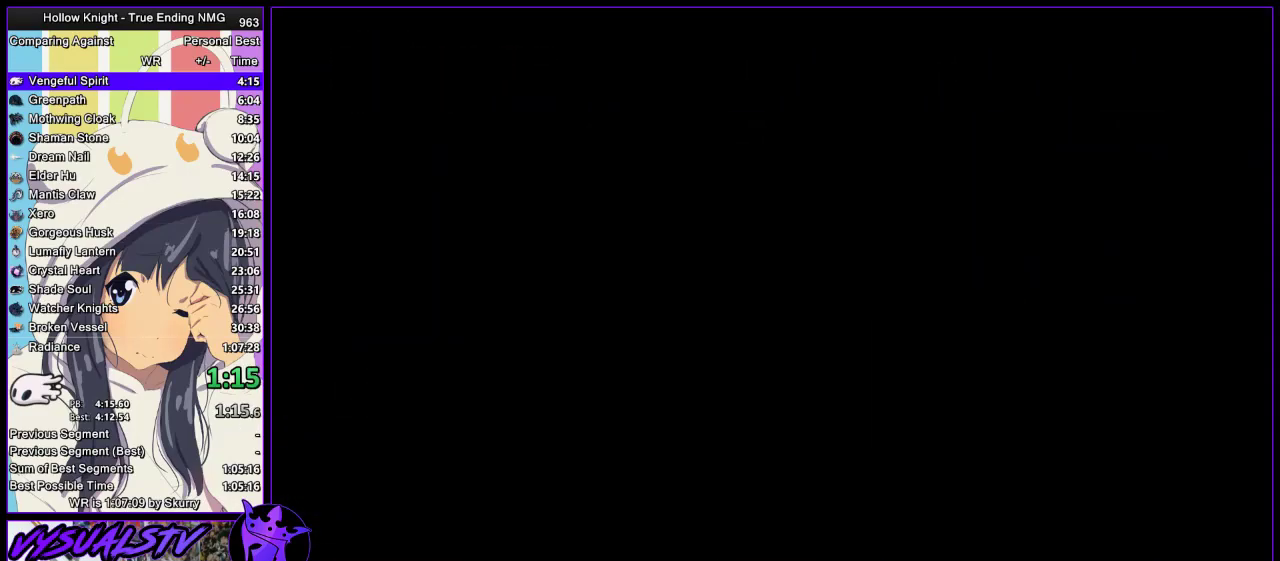
{"buttons": [], "left_stick": "center", "right_stick": "center", "events": [[100, "CROSS", "down"], [167, "CROSS", "up"], [233, "CROSS", "down"], [267, "SQUARE", "down"], [300, "SQUARE", "up"], [300, "left_stick", "center"], [333, "CROSS", "up"], [400, "CROSS", "down"], [433, "SQUARE", "down"], [500, "CROSS", "up"], [500, "SQUARE", "up"]]}
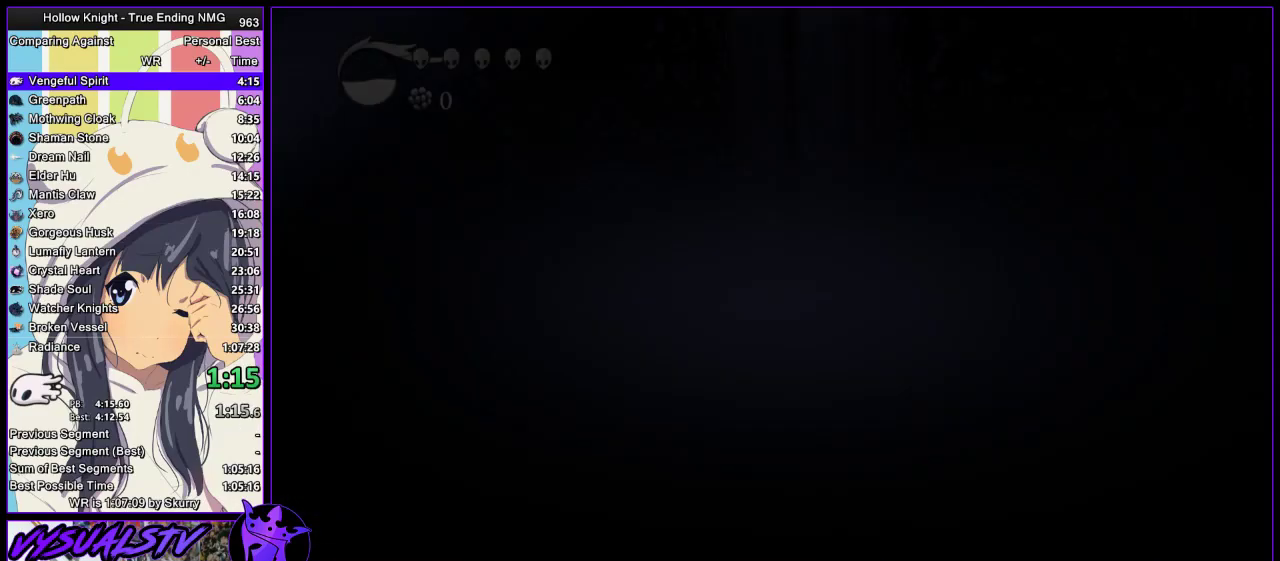
{"buttons": ["DPAD_LEFT"], "left_stick": "center", "right_stick": "center", "events": [[67, "CROSS", "down"], [100, "SQUARE", "down"], [133, "DPAD_LEFT", "down"], [133, "SQUARE", "up"], [167, "CROSS", "up"], [200, "DPAD_LEFT", "up"], [233, "CROSS", "down"], [267, "SQUARE", "down"], [300, "SQUARE", "up"], [333, "CROSS", "up"], [400, "CROSS", "down"], [400, "DPAD_LEFT", "down"], [433, "DPAD_LEFT", "up"], [433, "SQUARE", "down"], [467, "SQUARE", "up"], [500, "CROSS", "up"], [500, "DPAD_LEFT", "down"]]}
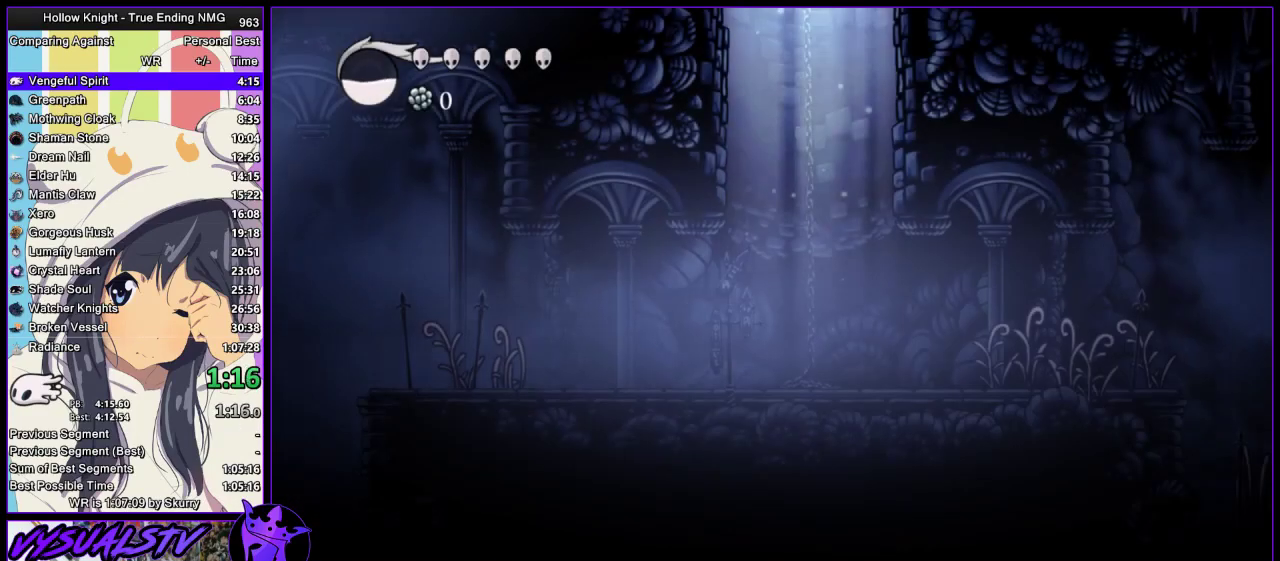
{"buttons": [], "left_stick": "left", "right_stick": "center", "events": [[100, "CROSS", "down"], [100, "DPAD_LEFT", "up"], [100, "SQUARE", "down"], [133, "CROSS", "up"], [133, "SQUARE", "up"], [167, "DPAD_LEFT", "down"], [200, "CROSS", "down"], [233, "DPAD_LEFT", "up"], [233, "SQUARE", "down"], [267, "SQUARE", "up"], [300, "CROSS", "up"], [333, "CROSS", "down"], [433, "left_stick", "left"], [467, "CROSS", "up"]]}
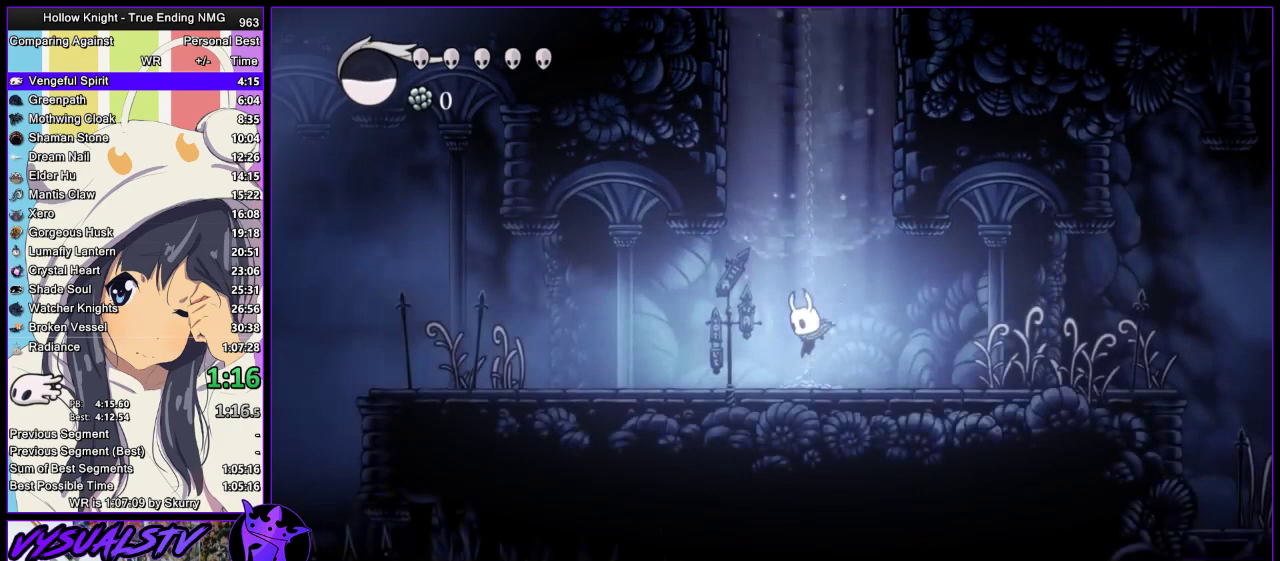
{"buttons": [], "left_stick": "left", "right_stick": "center", "events": []}
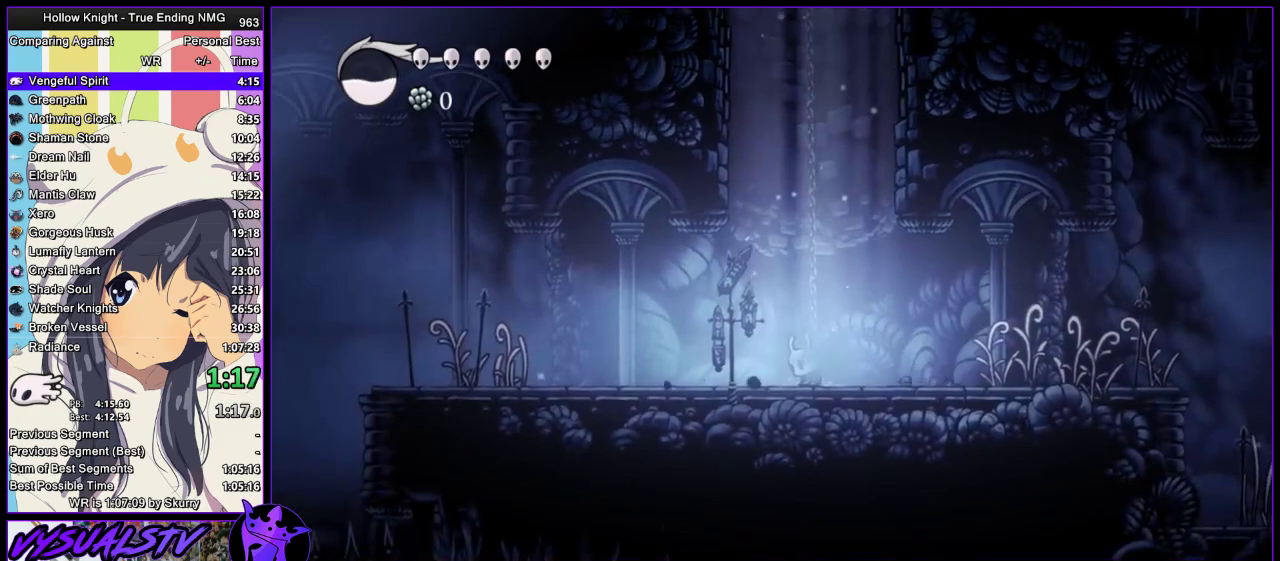
{"buttons": ["CROSS", "SQUARE"], "left_stick": "down-left", "right_stick": "center", "events": [[333, "left_stick", "down-left"], [400, "CROSS", "down"], [433, "SQUARE", "down"]]}
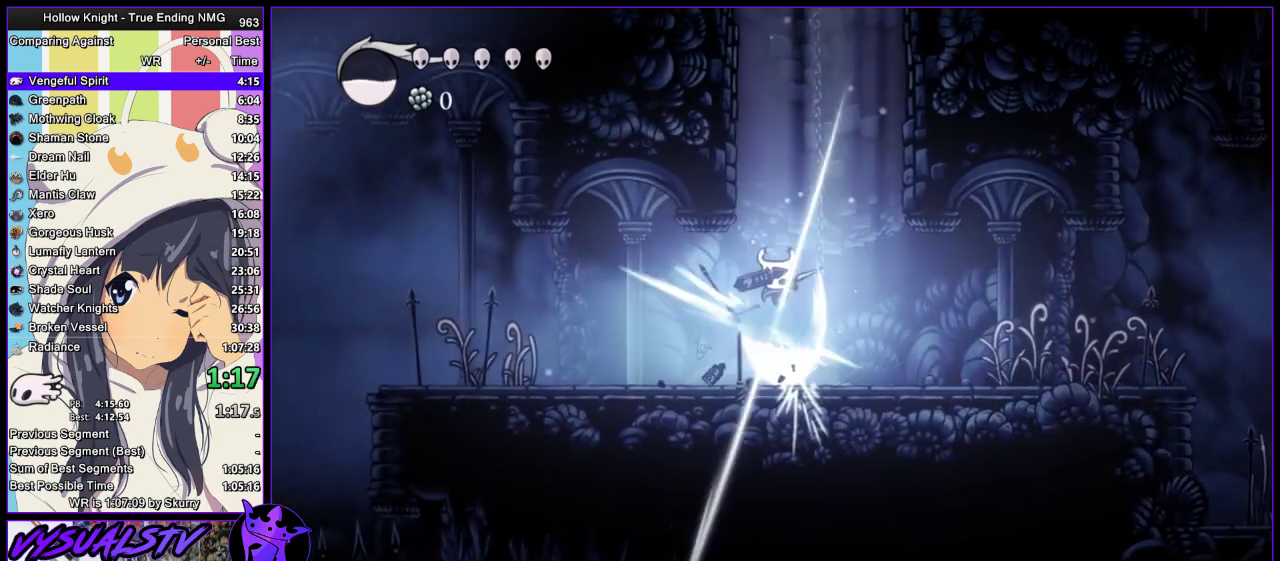
{"buttons": [], "left_stick": "left", "right_stick": "center", "events": [[33, "CROSS", "up"], [33, "SQUARE", "up"], [67, "left_stick", "left"]]}
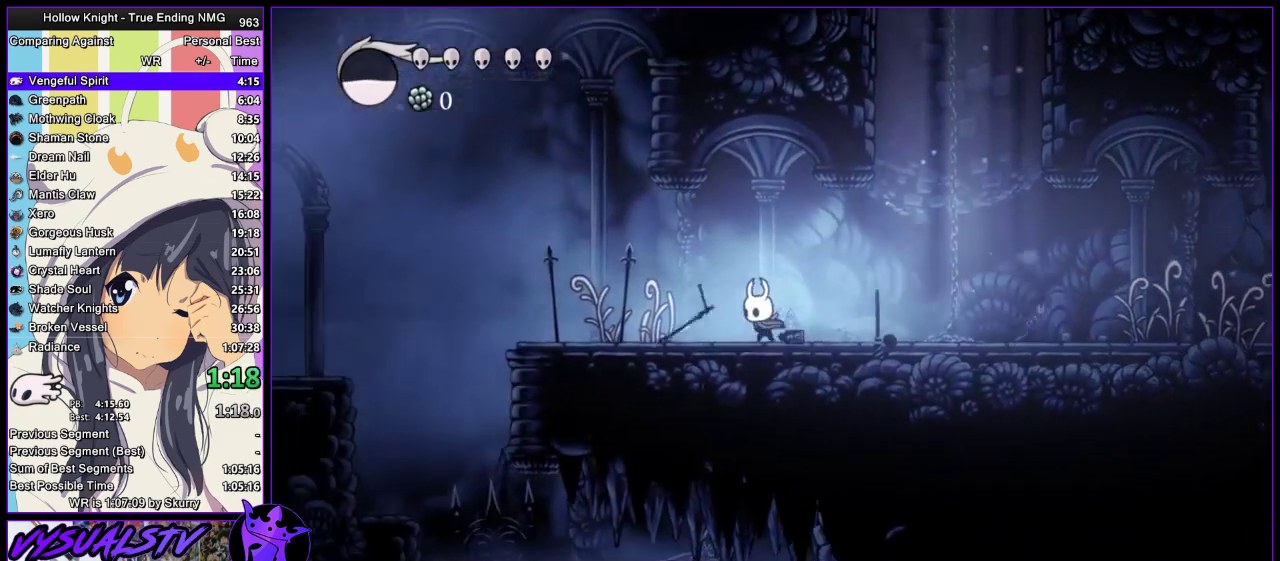
{"buttons": [], "left_stick": "left", "right_stick": "center", "events": [[233, "left_stick", "up-left"], [333, "SQUARE", "down"], [400, "left_stick", "left"], [433, "SQUARE", "up"]]}
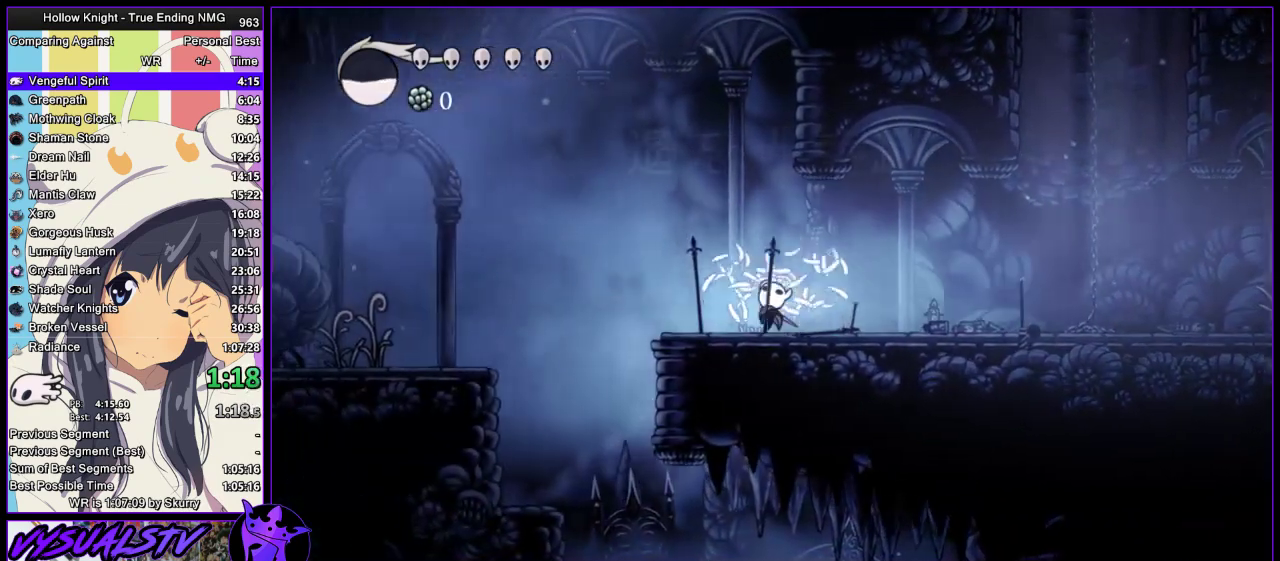
{"buttons": ["CROSS"], "left_stick": "left", "right_stick": "center", "events": [[167, "CROSS", "down"]]}
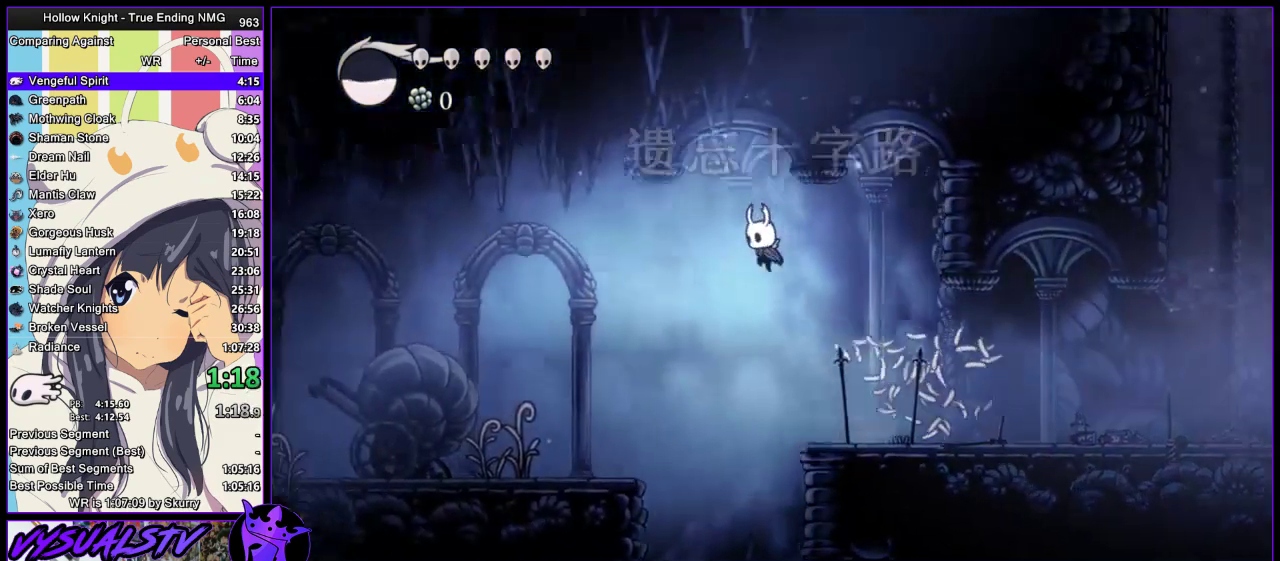
{"buttons": [], "left_stick": "left", "right_stick": "center", "events": [[167, "CROSS", "up"]]}
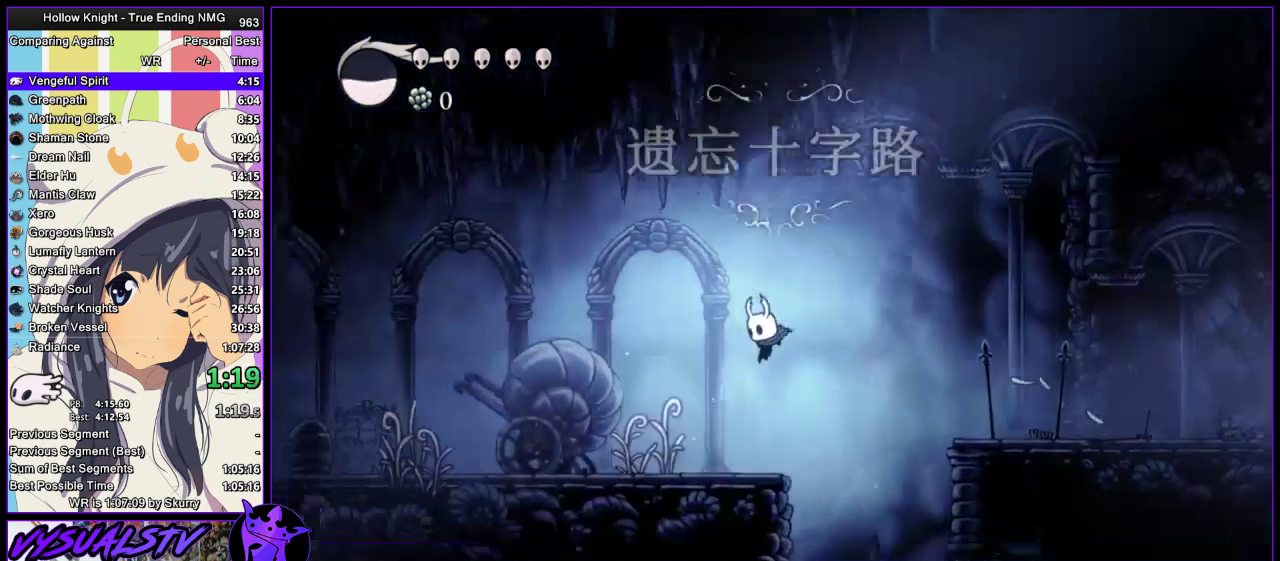
{"buttons": [], "left_stick": "left", "right_stick": "center", "events": [[100, "left_stick", "up-left"], [167, "SQUARE", "down"], [233, "left_stick", "left"], [267, "SQUARE", "up"]]}
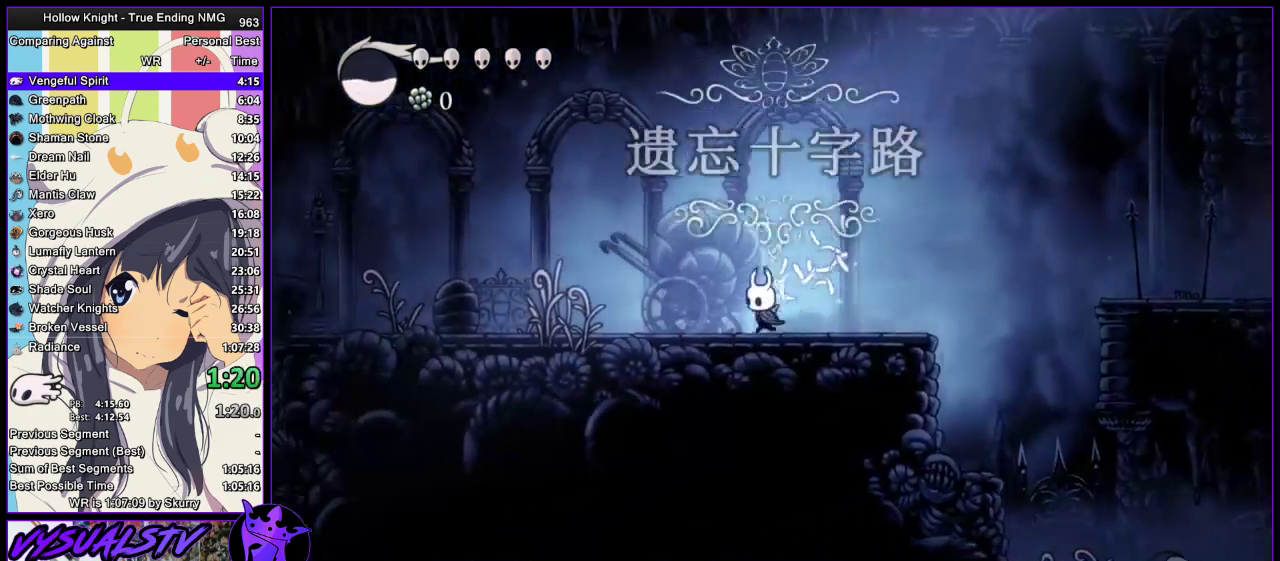
{"buttons": [], "left_stick": "left", "right_stick": "center", "events": []}